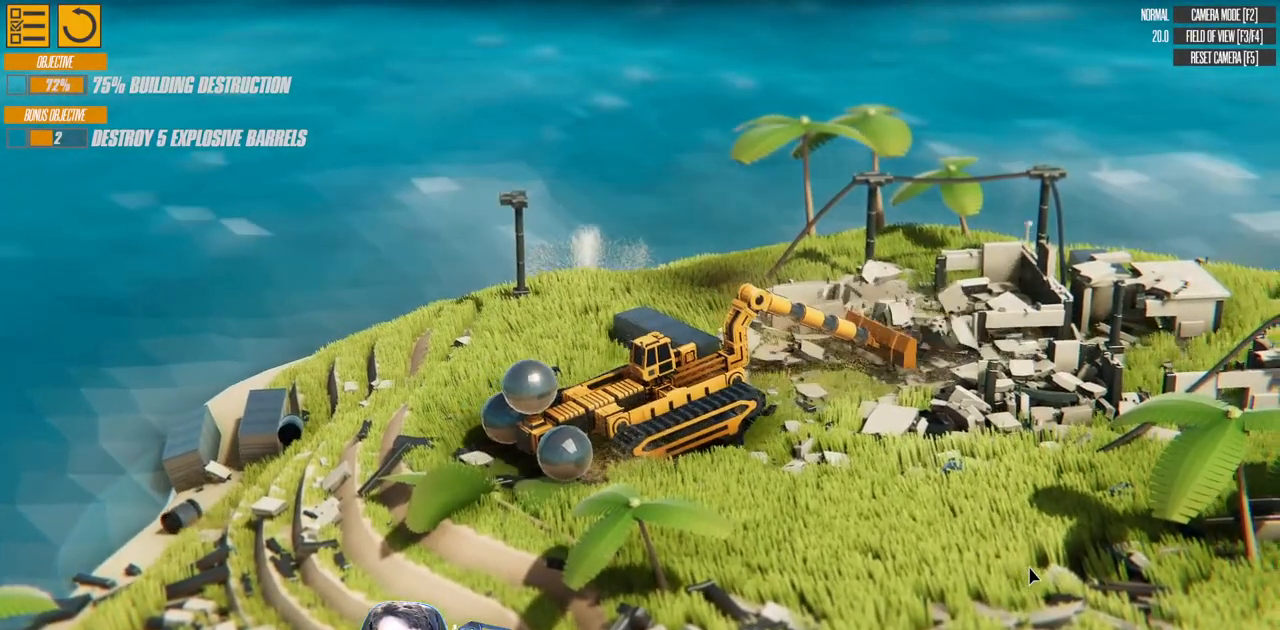
Gameplay with keyboard; each line is a JSON object with the keys held at the frame after it. "events" lists presses ("down") and releases ("up") of "a", "d", "down", "left", "right", "s", "up" and "w" between this image and that frame as [ms after this image, input, new state], when the widget could be followed in between. No other keys are recorded. Mouse input is not recorded.
{"keys": ["d", "w"], "events": [[400, "d", "down"]]}
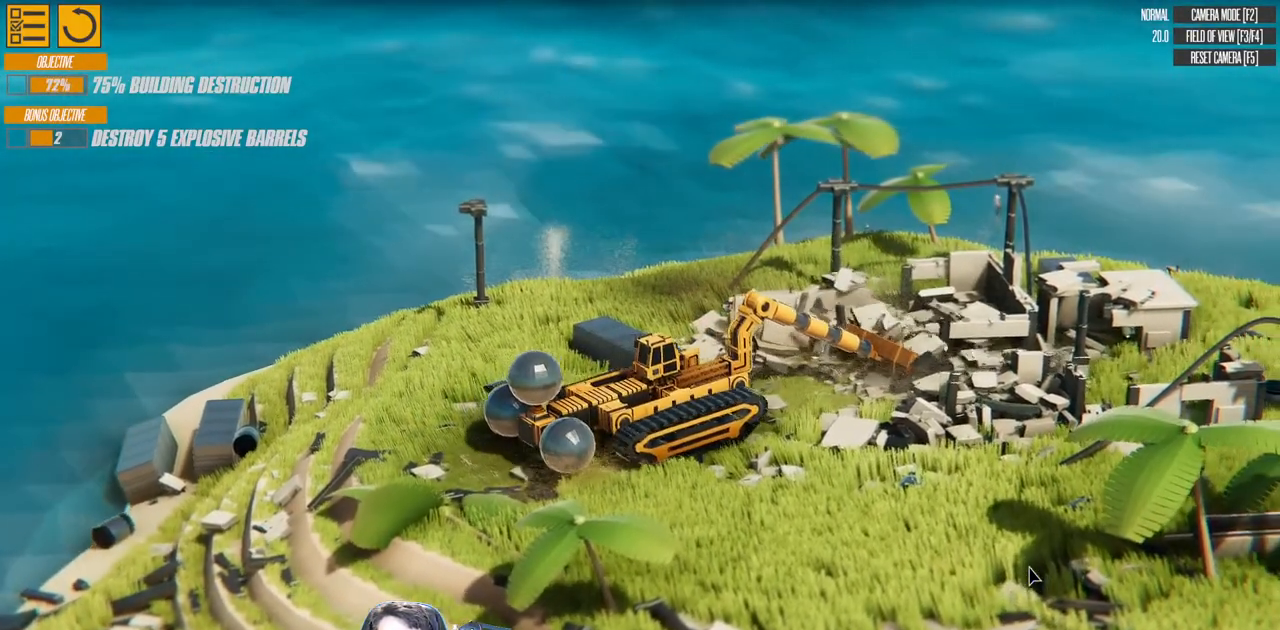
{"keys": ["w"], "events": [[433, "d", "up"]]}
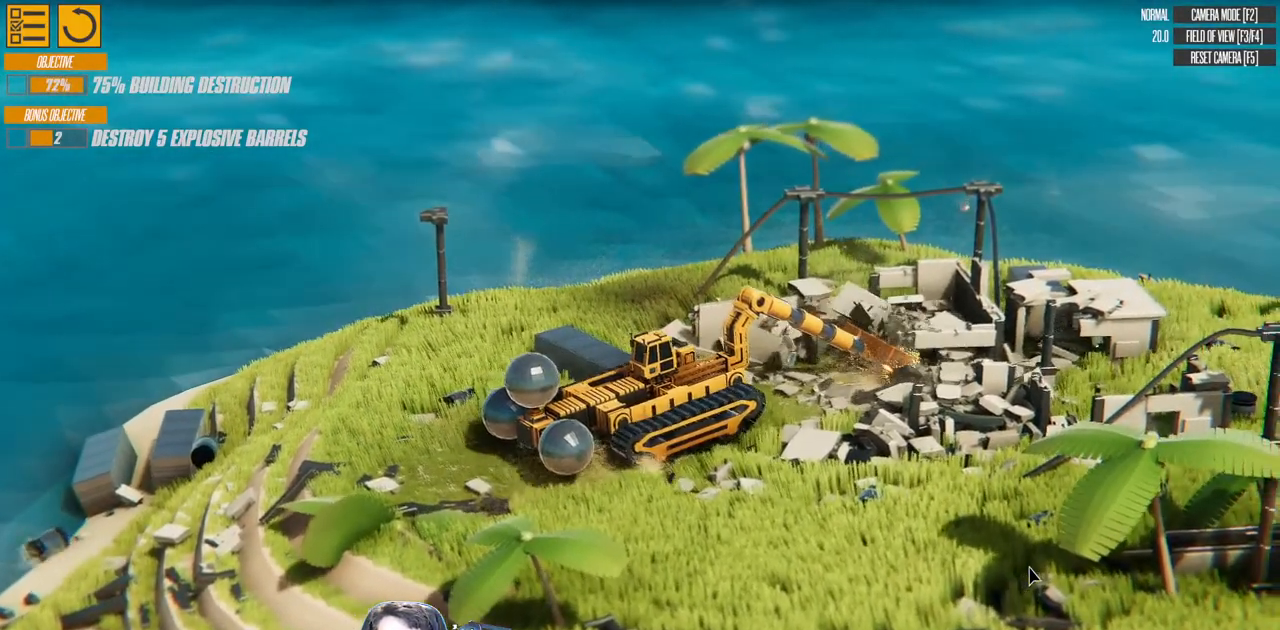
{"keys": ["left", "up", "w"], "events": [[250, "left", "down"], [250, "up", "down"]]}
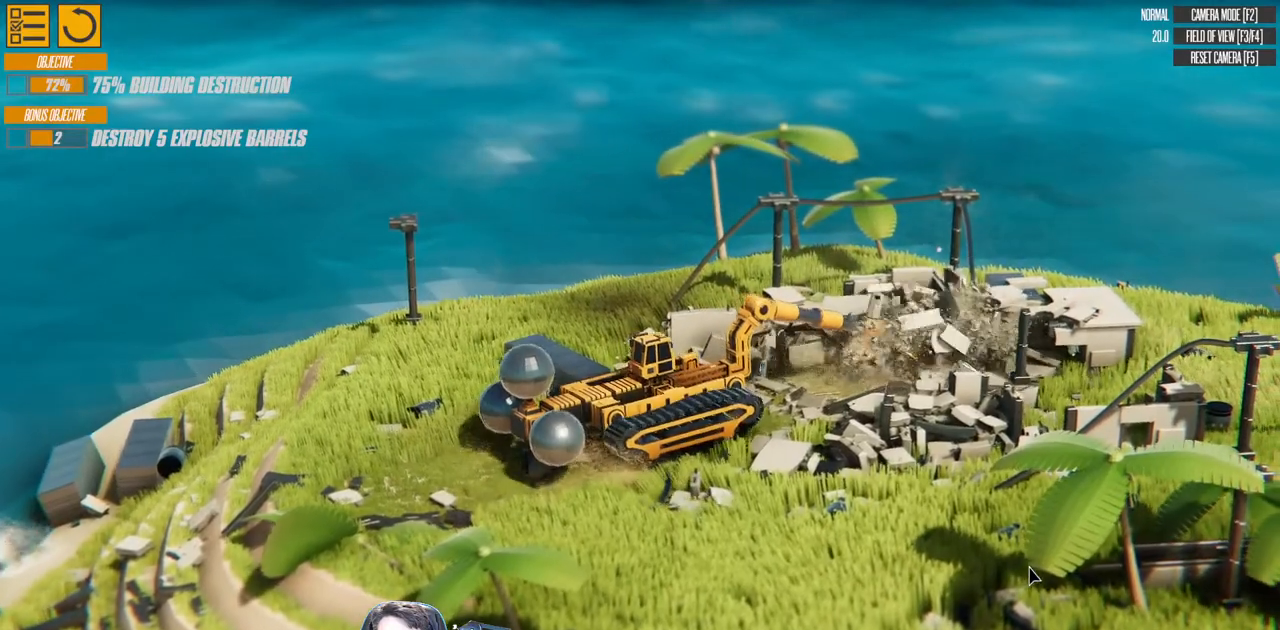
{"keys": ["left", "up"], "events": [[500, "w", "up"]]}
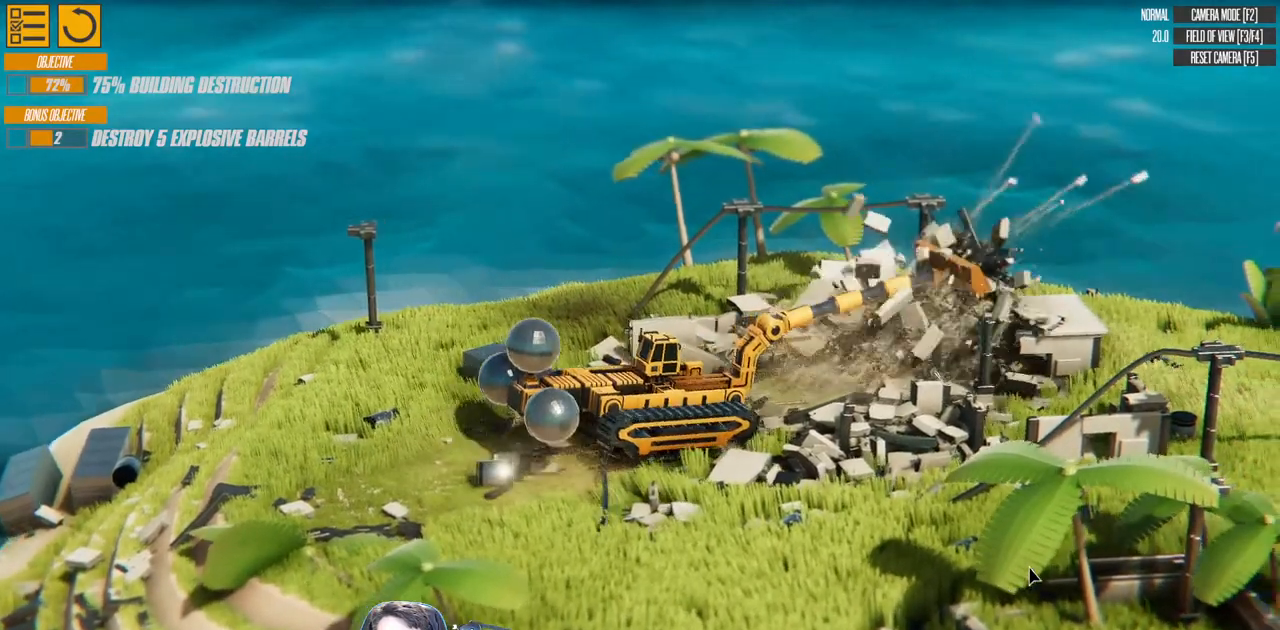
{"keys": ["s"], "events": [[150, "s", "down"], [500, "left", "up"], [500, "up", "up"]]}
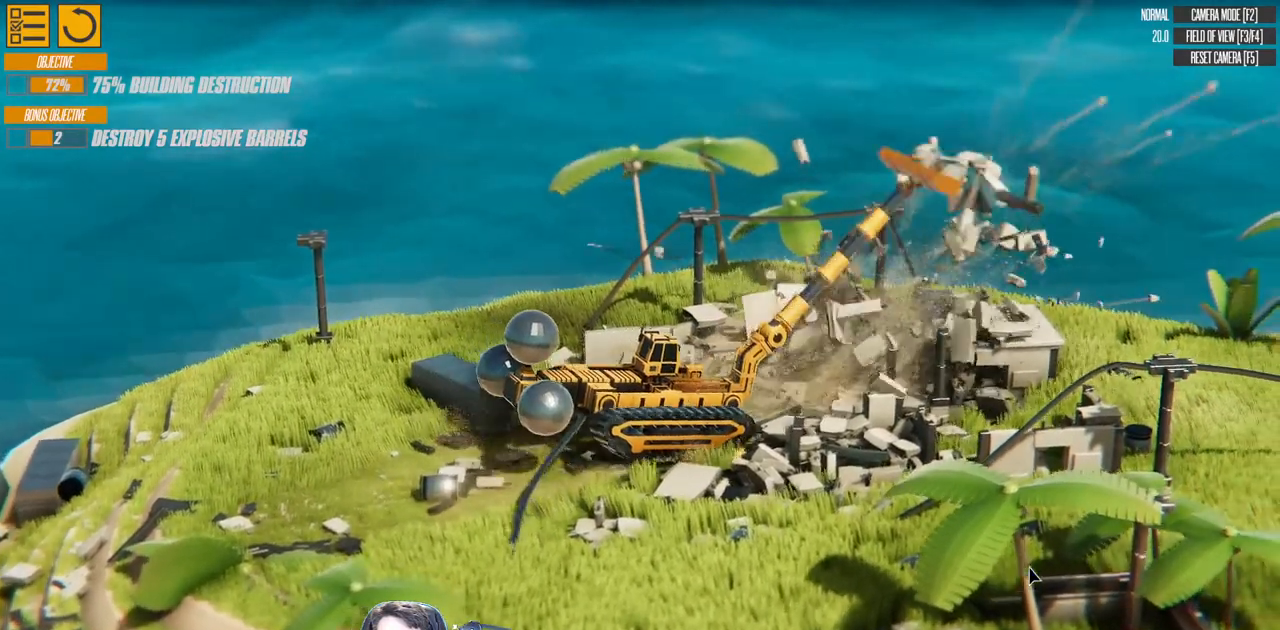
{"keys": ["s"], "events": []}
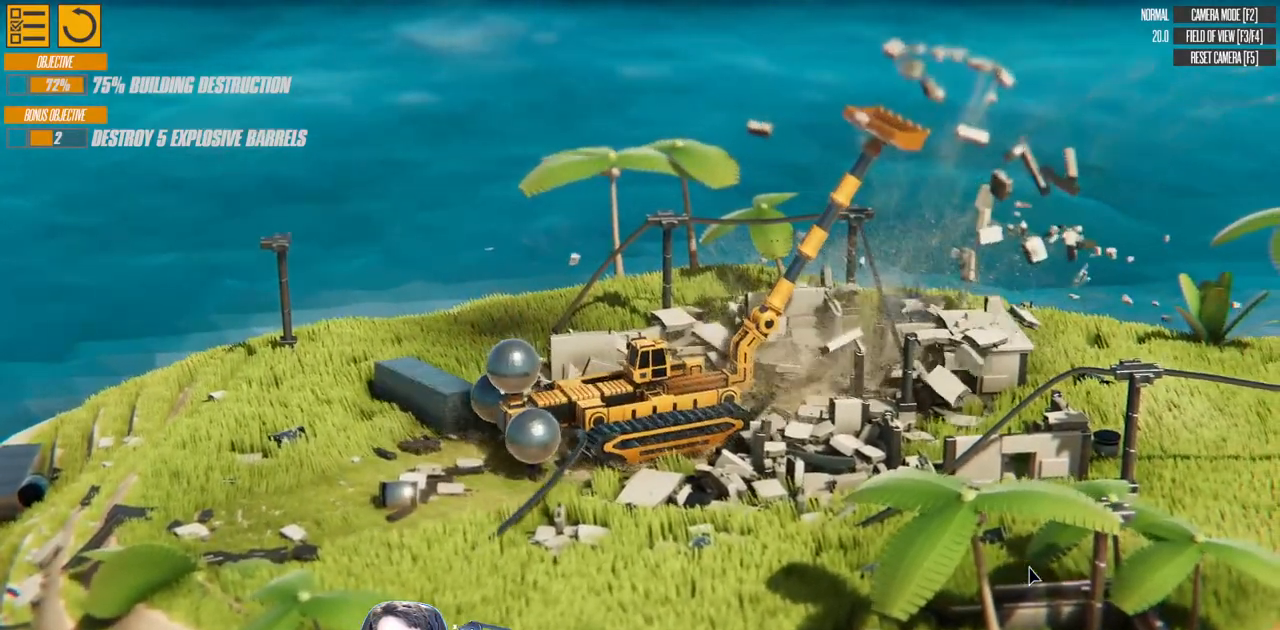
{"keys": ["s"], "events": []}
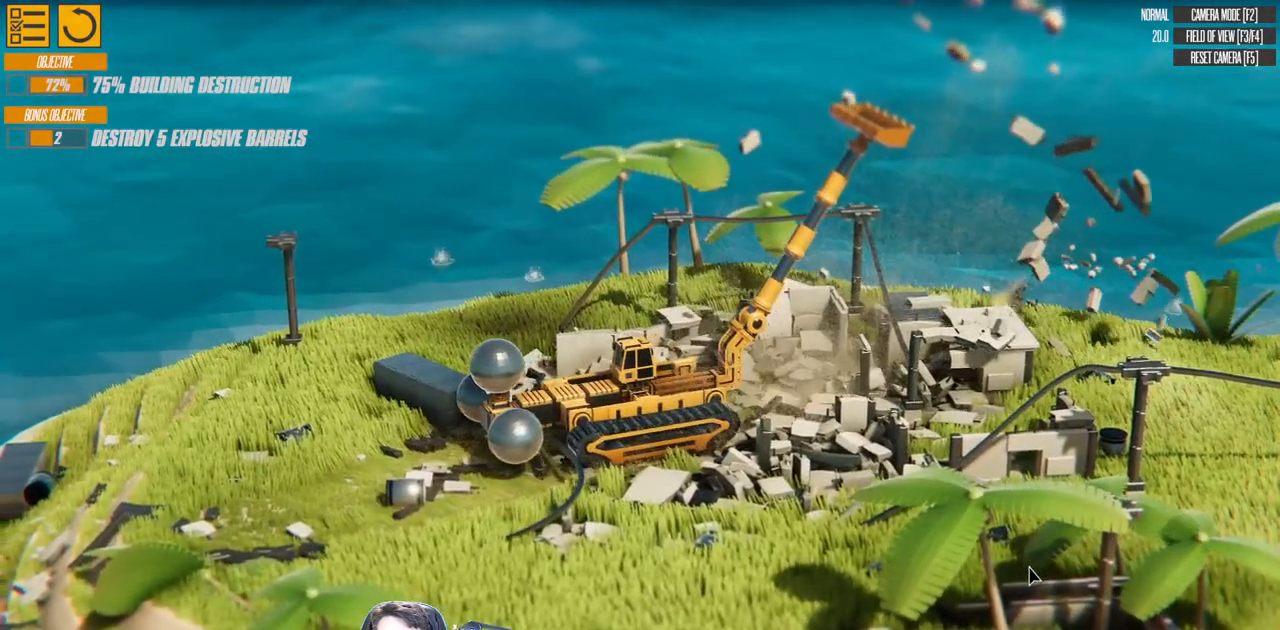
{"keys": ["down", "s"], "events": [[67, "down", "down"]]}
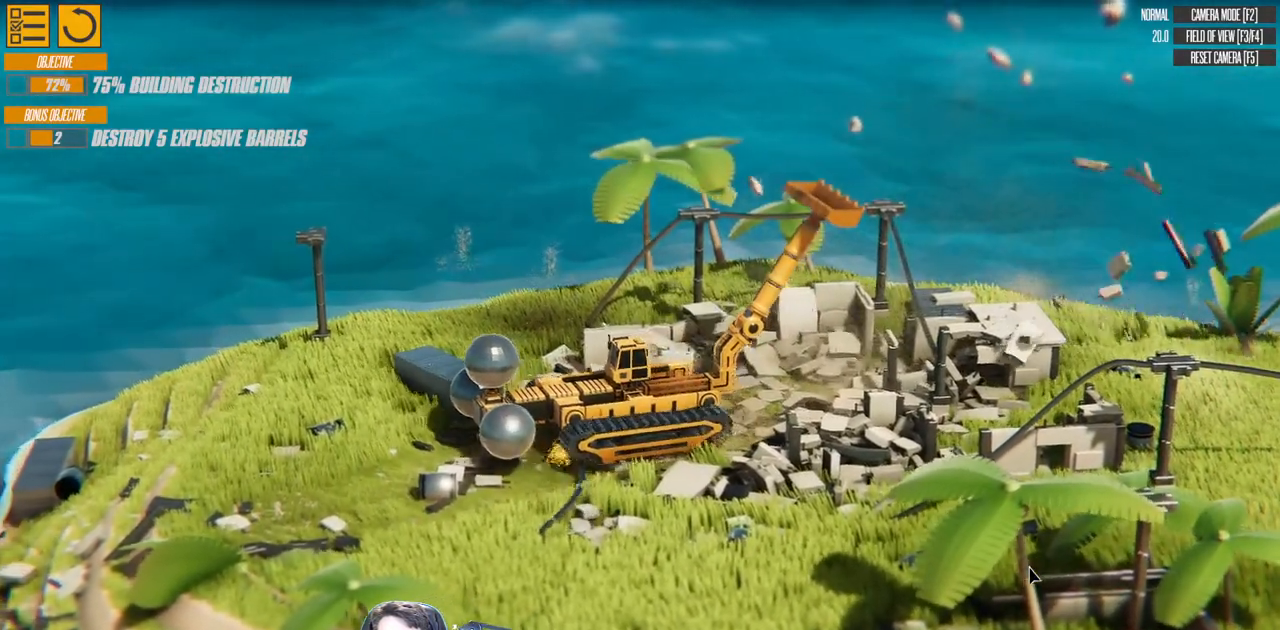
{"keys": ["right", "s"], "events": [[383, "down", "up"], [417, "right", "down"]]}
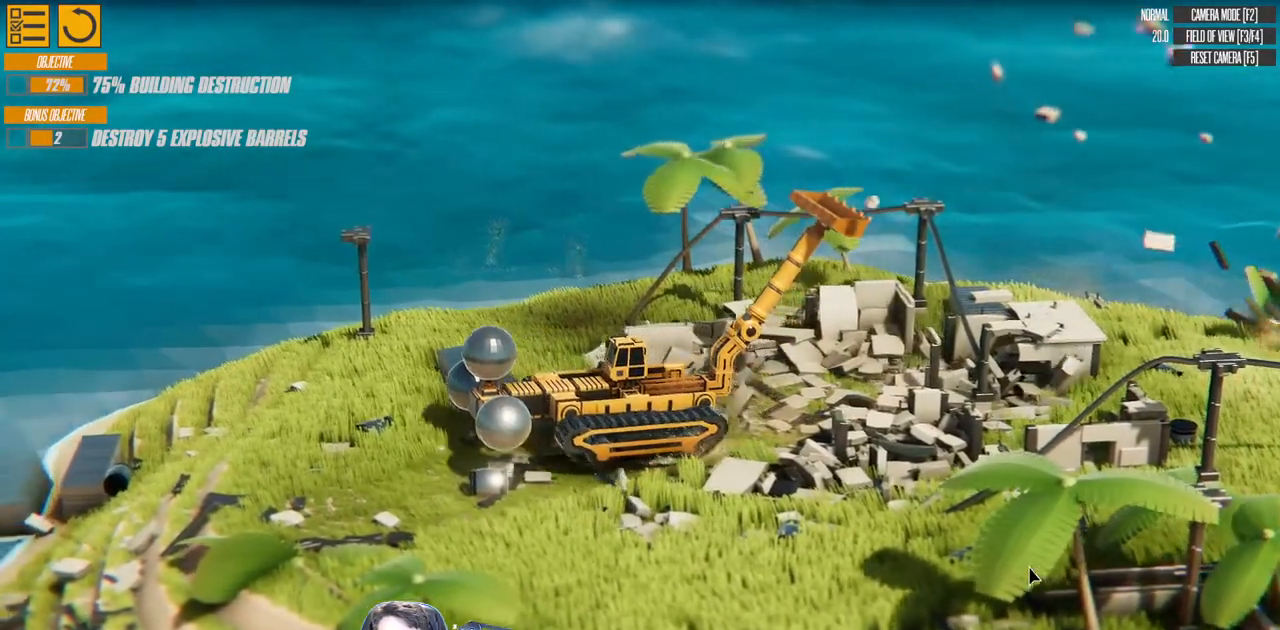
{"keys": ["s"], "events": [[383, "right", "up"]]}
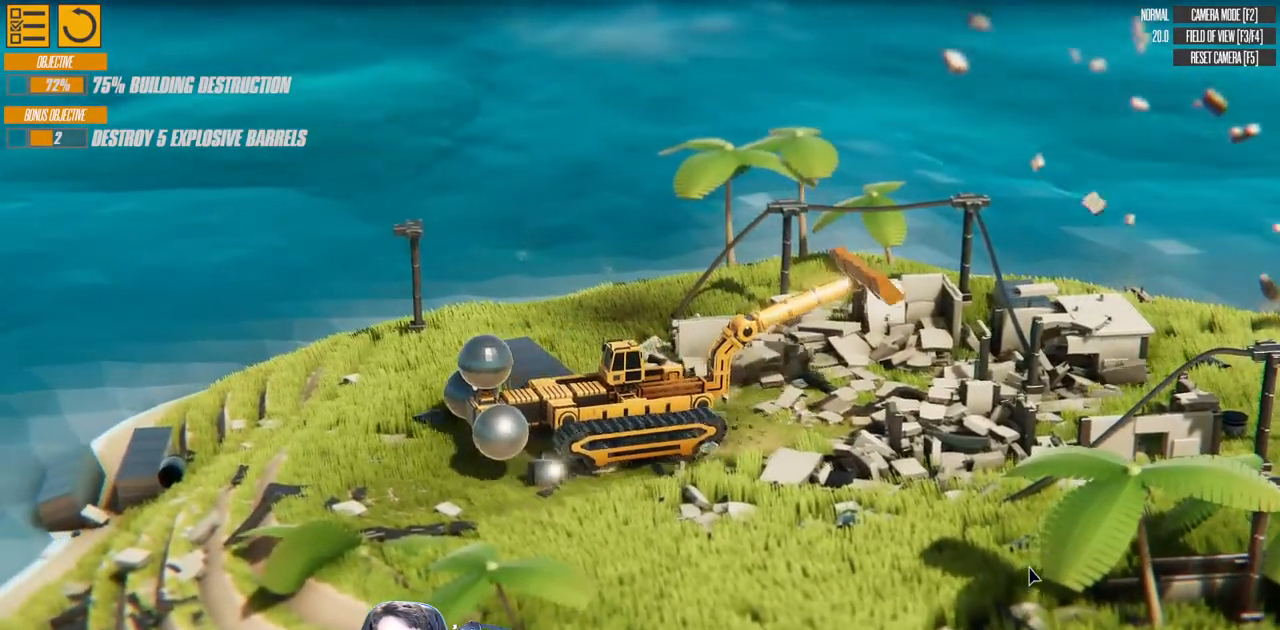
{"keys": ["d", "s"], "events": [[200, "s", "up"], [283, "d", "down"], [483, "s", "down"]]}
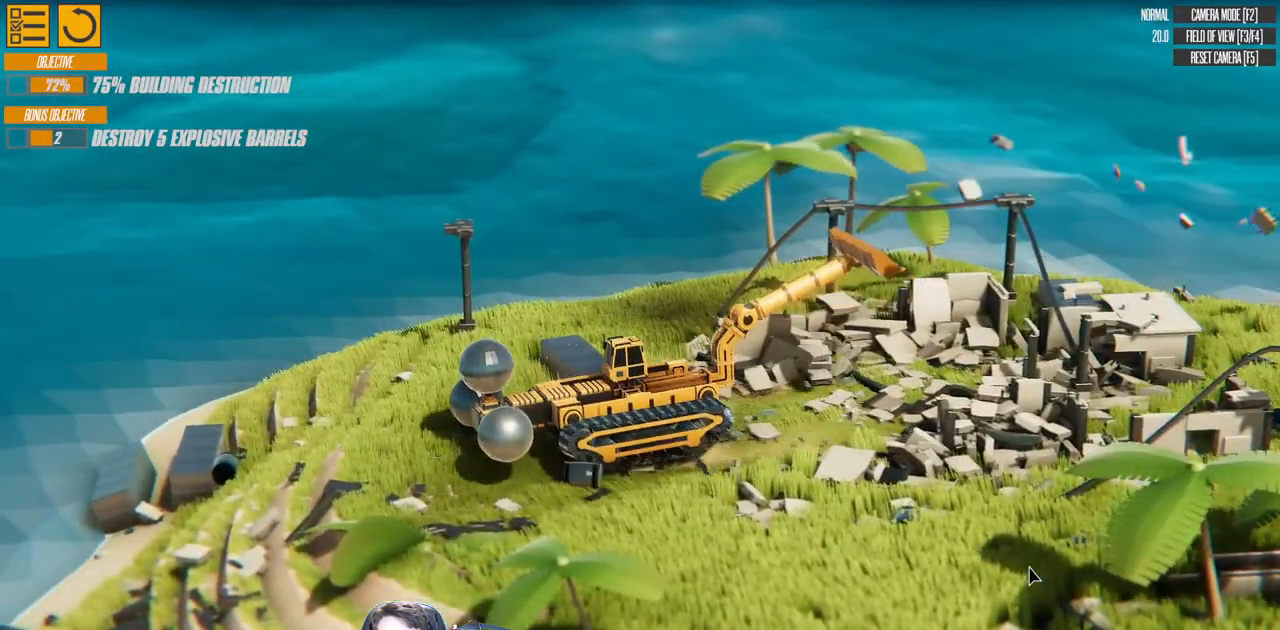
{"keys": [], "events": [[300, "s", "up"], [500, "d", "up"]]}
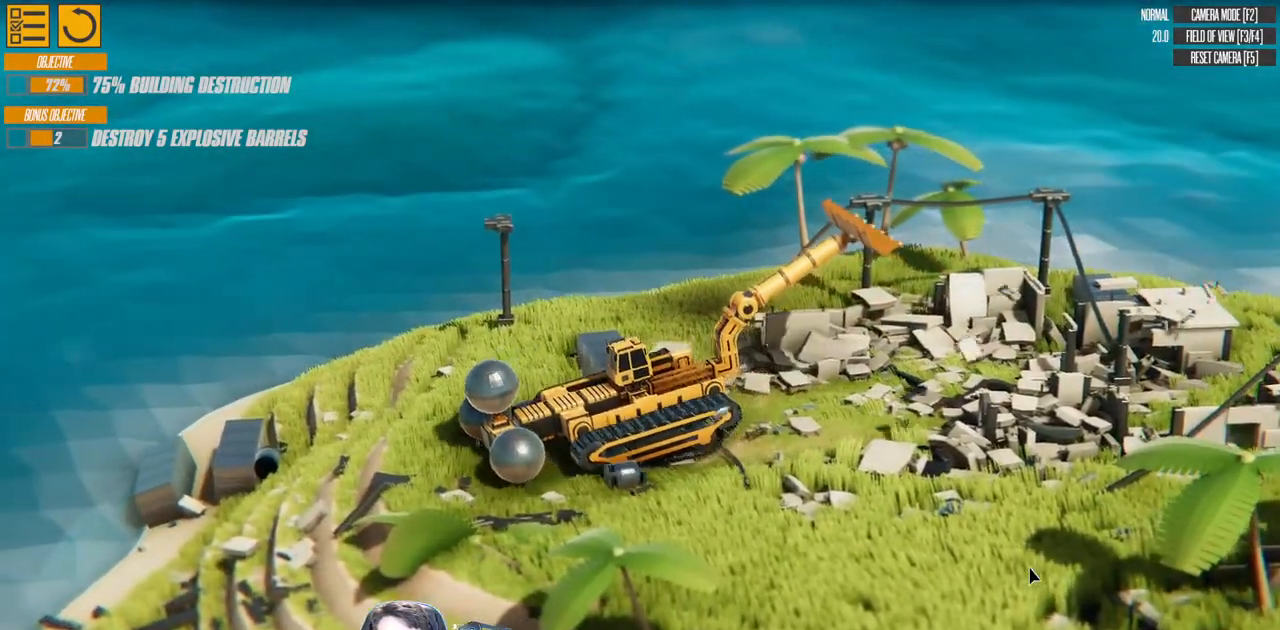
{"keys": ["down"], "events": [[450, "down", "down"]]}
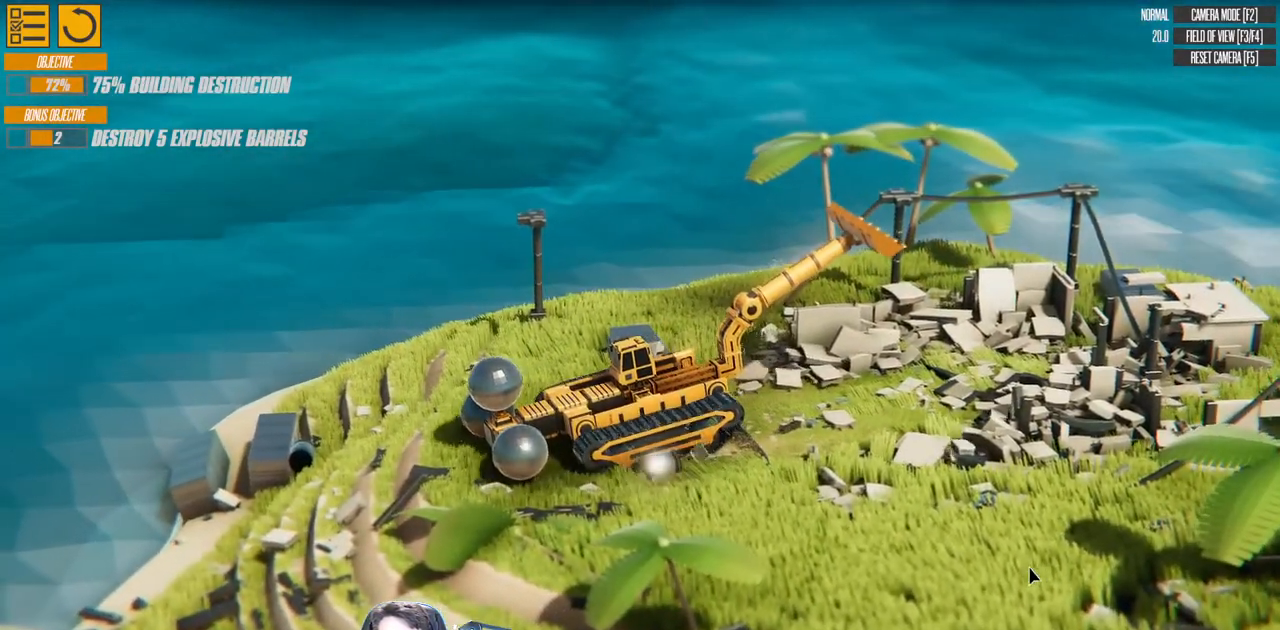
{"keys": ["right"], "events": [[150, "down", "up"], [233, "right", "down"]]}
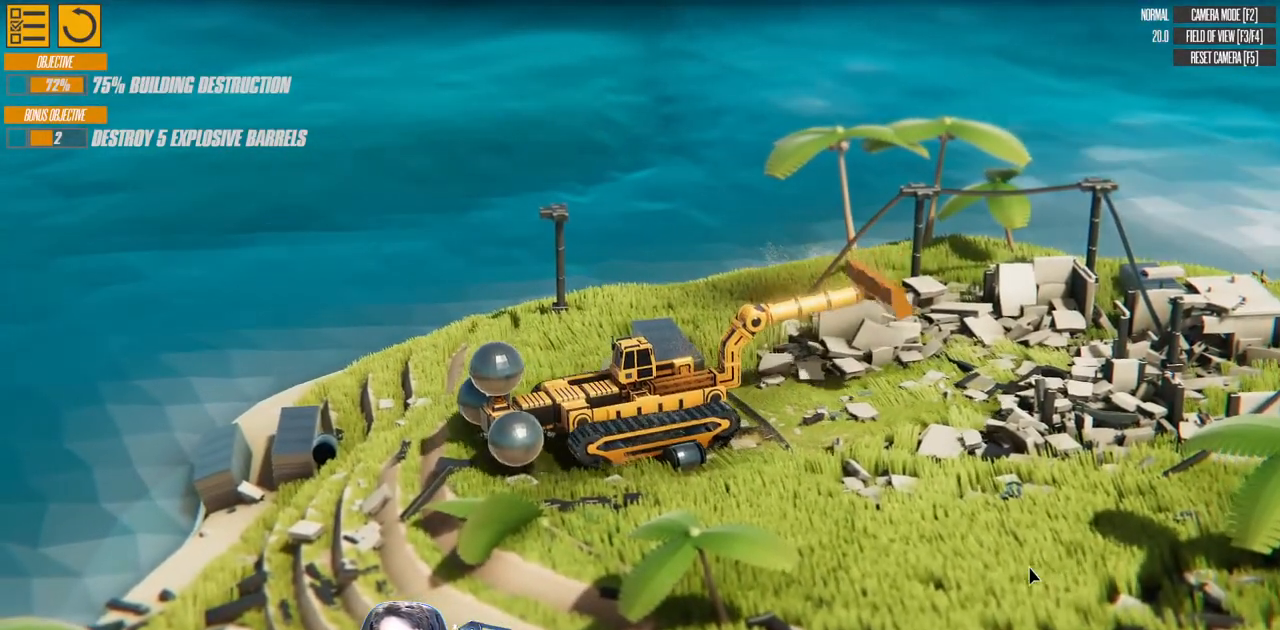
{"keys": ["a", "right", "w"], "events": [[17, "a", "down"], [83, "w", "down"], [133, "right", "up"], [500, "right", "down"]]}
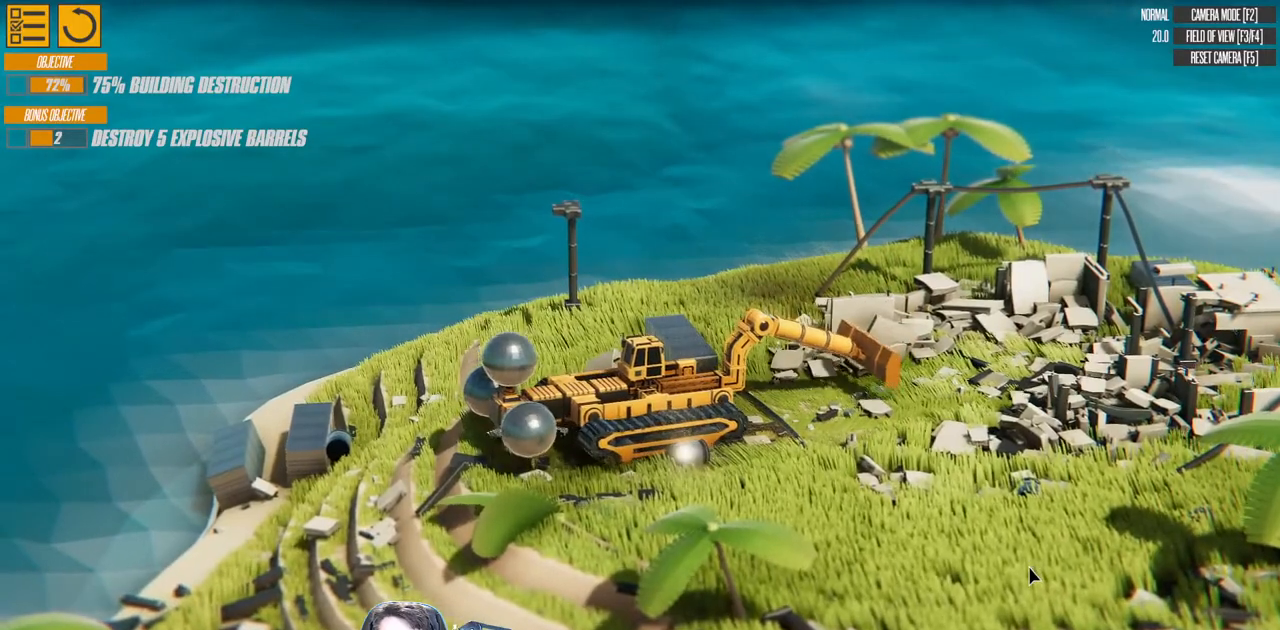
{"keys": ["w"], "events": [[150, "right", "up"], [333, "a", "up"]]}
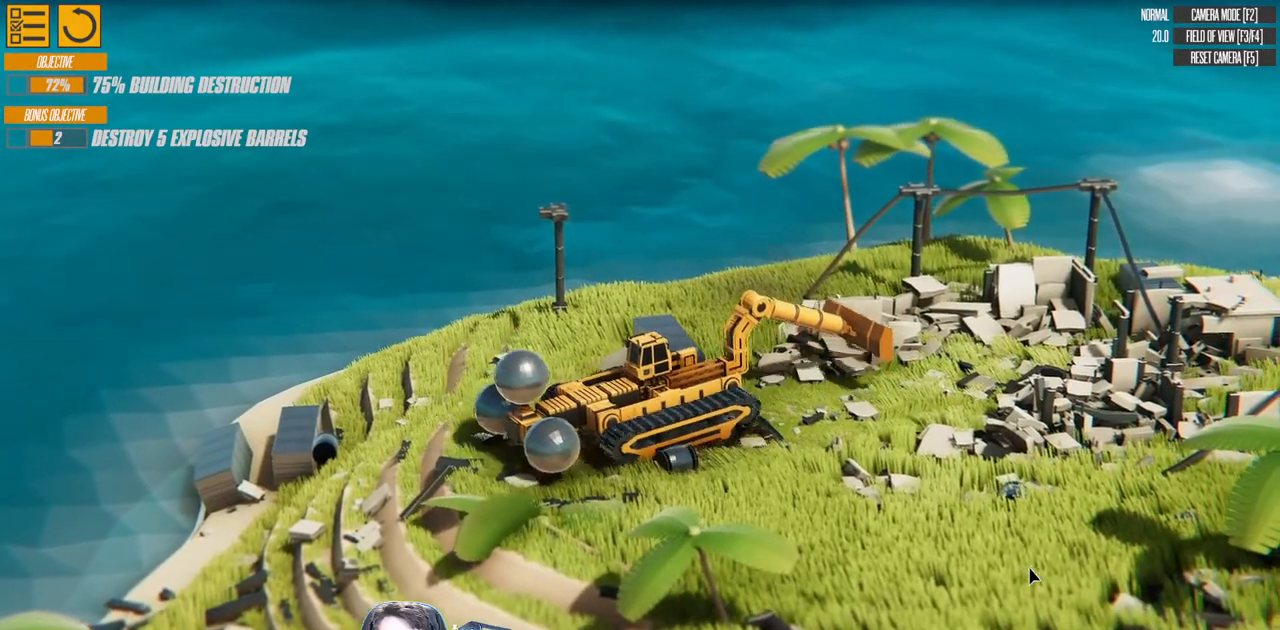
{"keys": ["up", "w"], "events": [[67, "up", "down"]]}
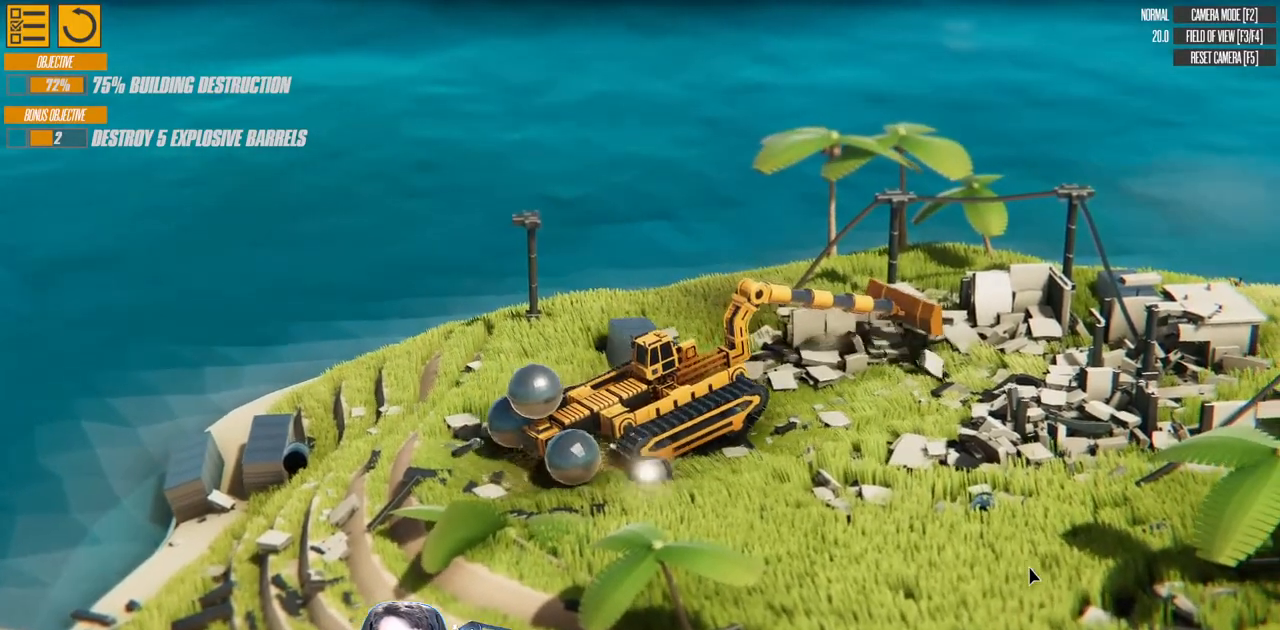
{"keys": ["up", "w"], "events": []}
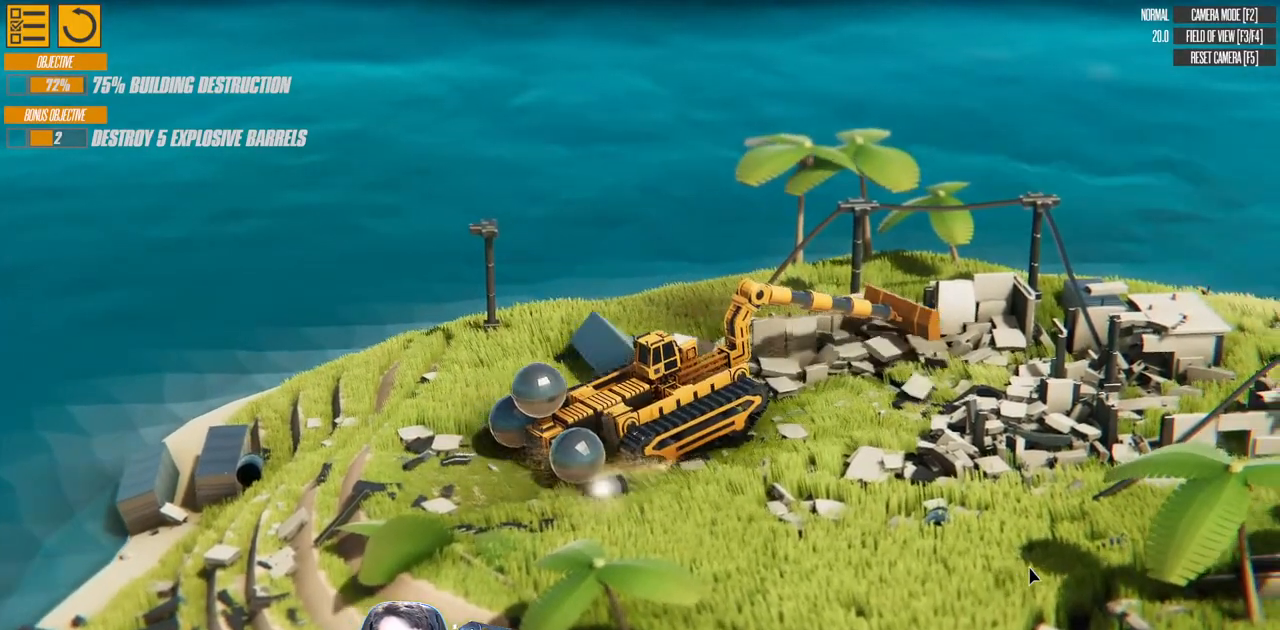
{"keys": ["down", "w"], "events": [[200, "left", "down"], [233, "up", "up"], [317, "left", "up"], [350, "down", "down"]]}
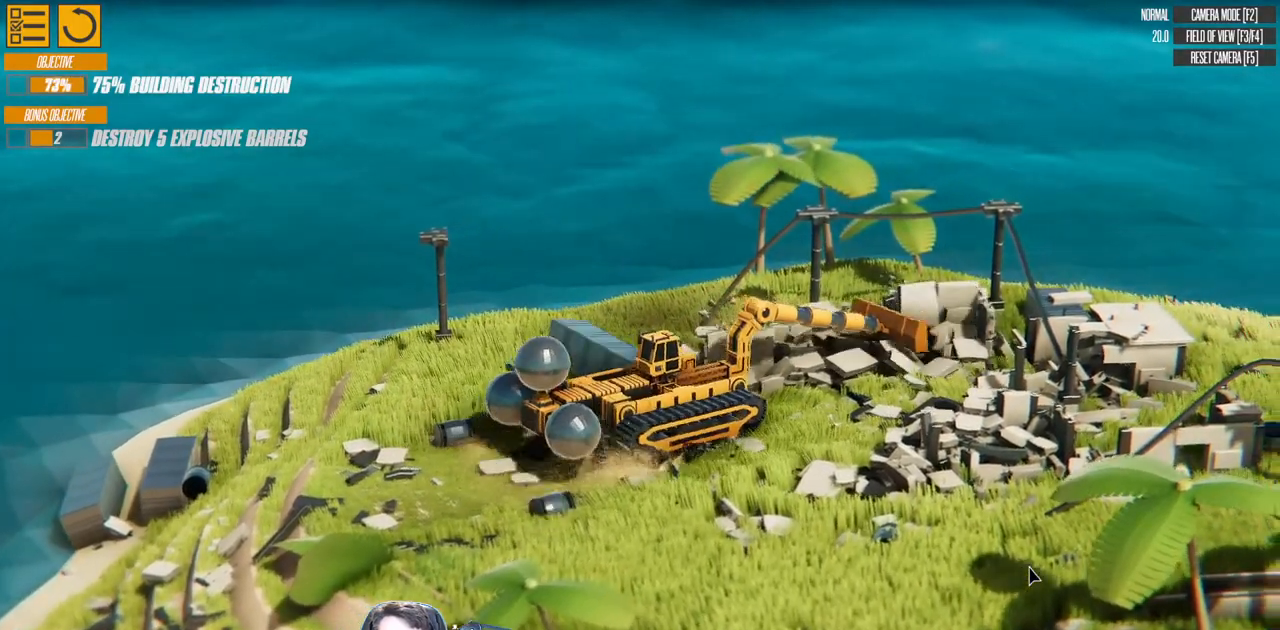
{"keys": ["down", "w"], "events": []}
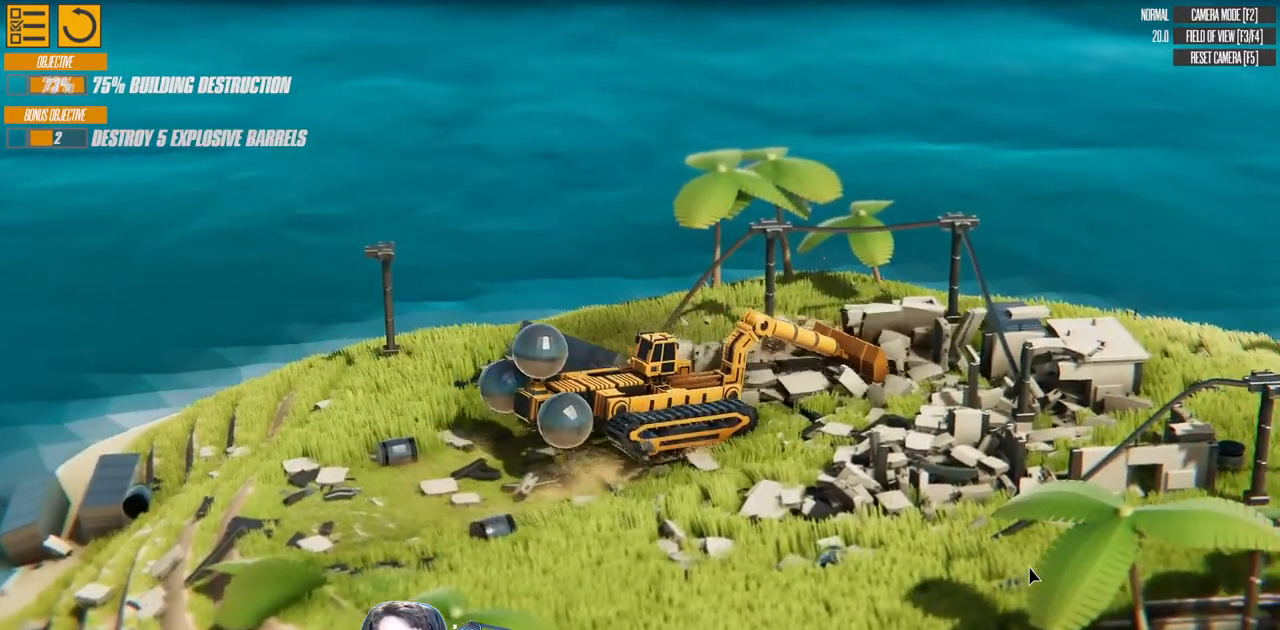
{"keys": ["down", "w"], "events": []}
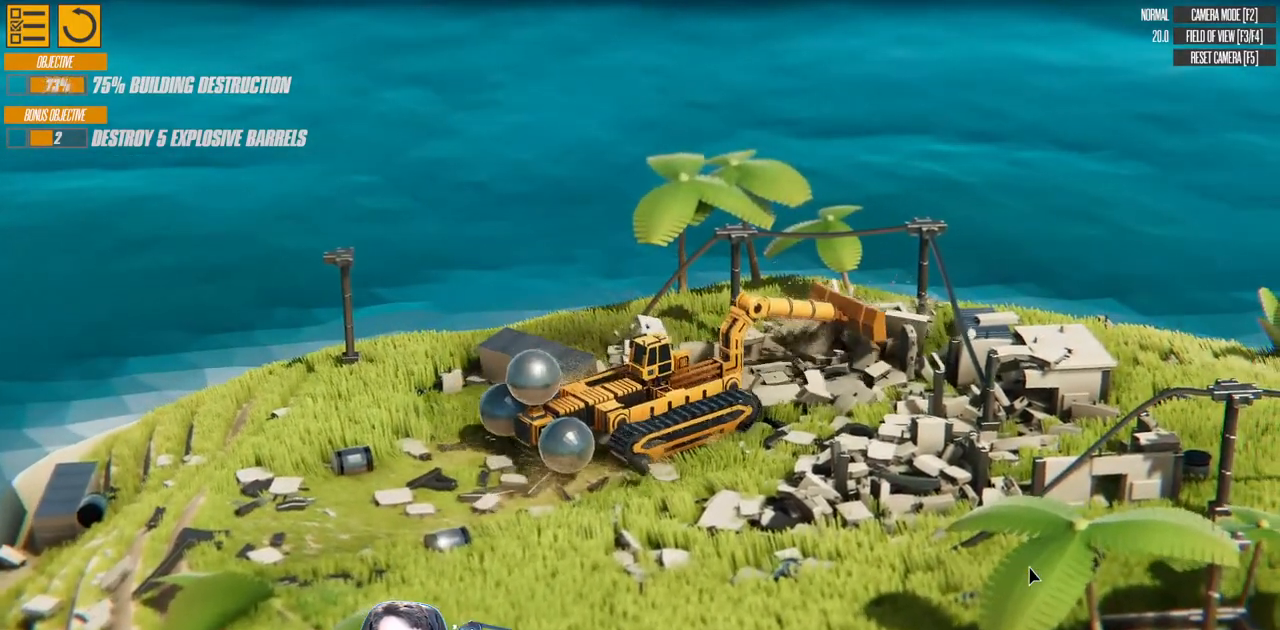
{"keys": ["left", "w"], "events": [[317, "left", "down"], [400, "down", "up"]]}
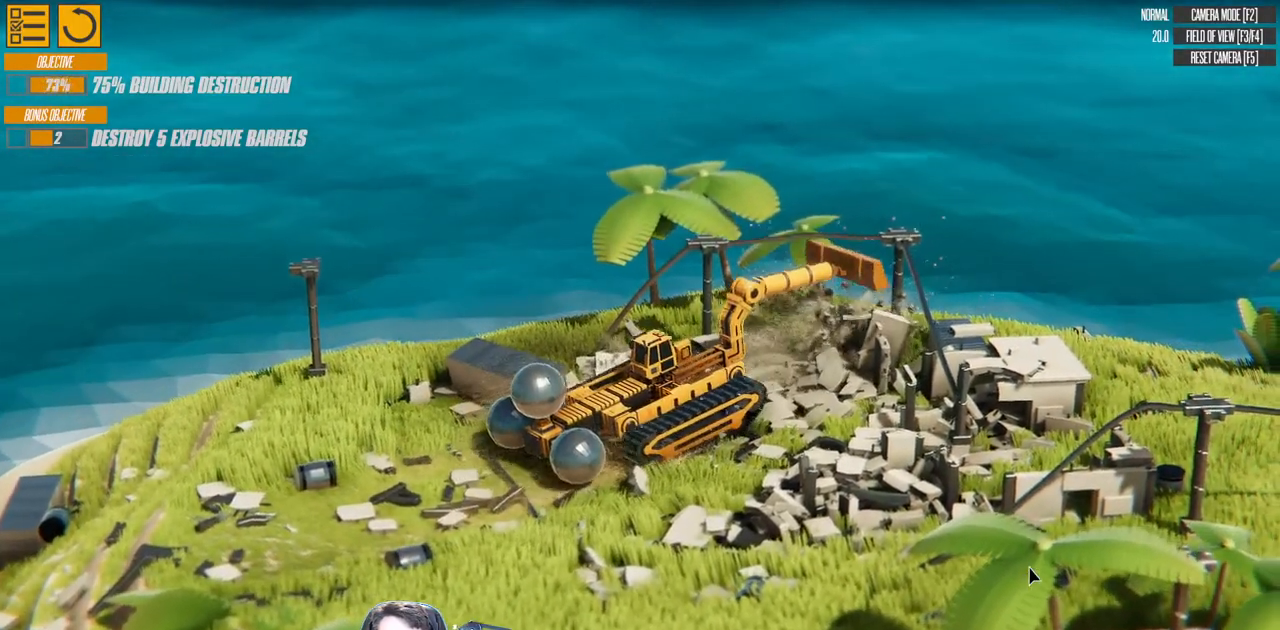
{"keys": ["left", "up", "w"], "events": [[50, "up", "down"]]}
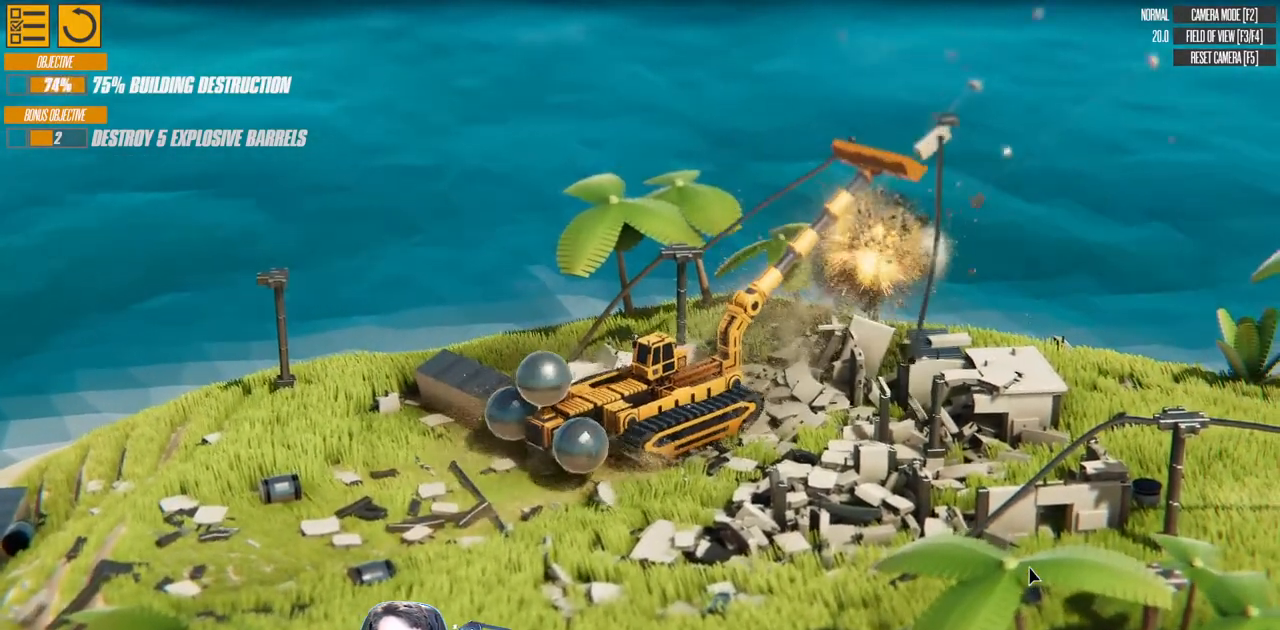
{"keys": ["down", "s"], "events": [[67, "w", "up"], [233, "s", "down"], [267, "up", "up"], [300, "left", "up"], [400, "down", "down"]]}
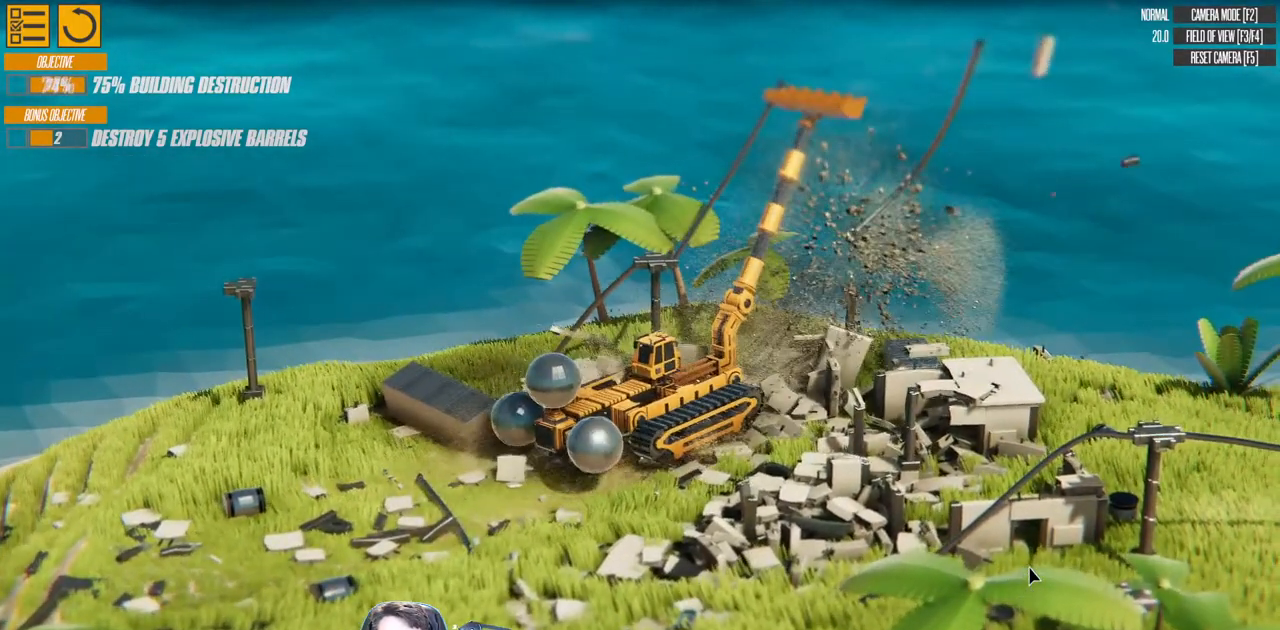
{"keys": ["down", "s"], "events": []}
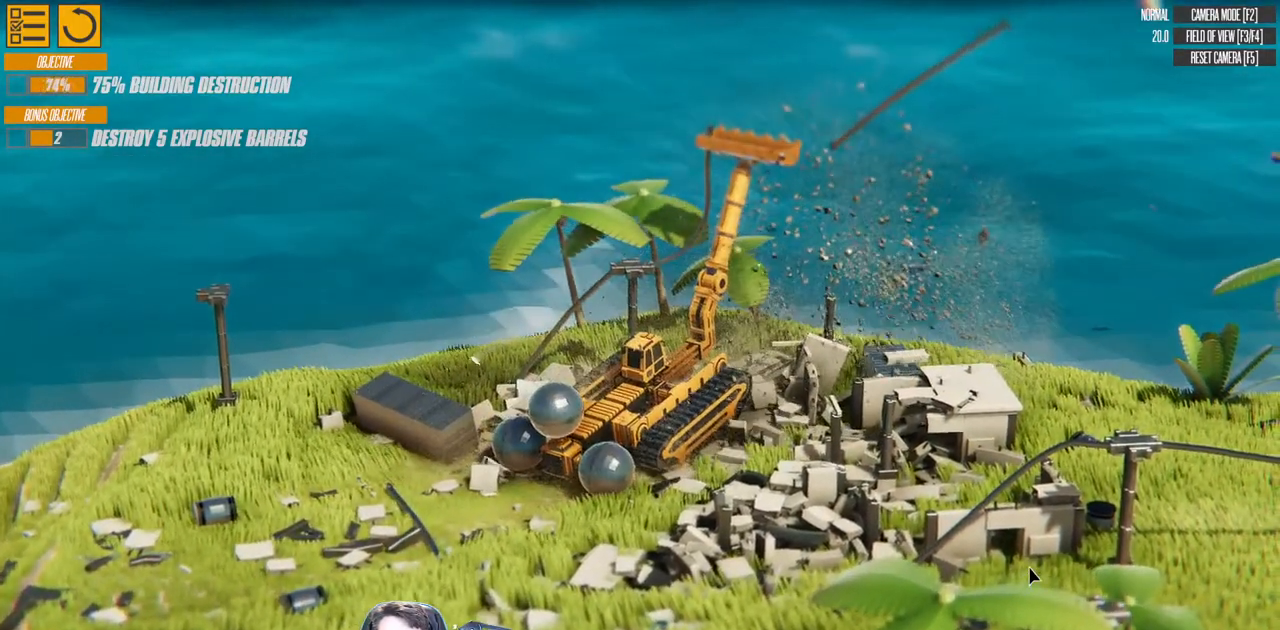
{"keys": ["down", "s"], "events": []}
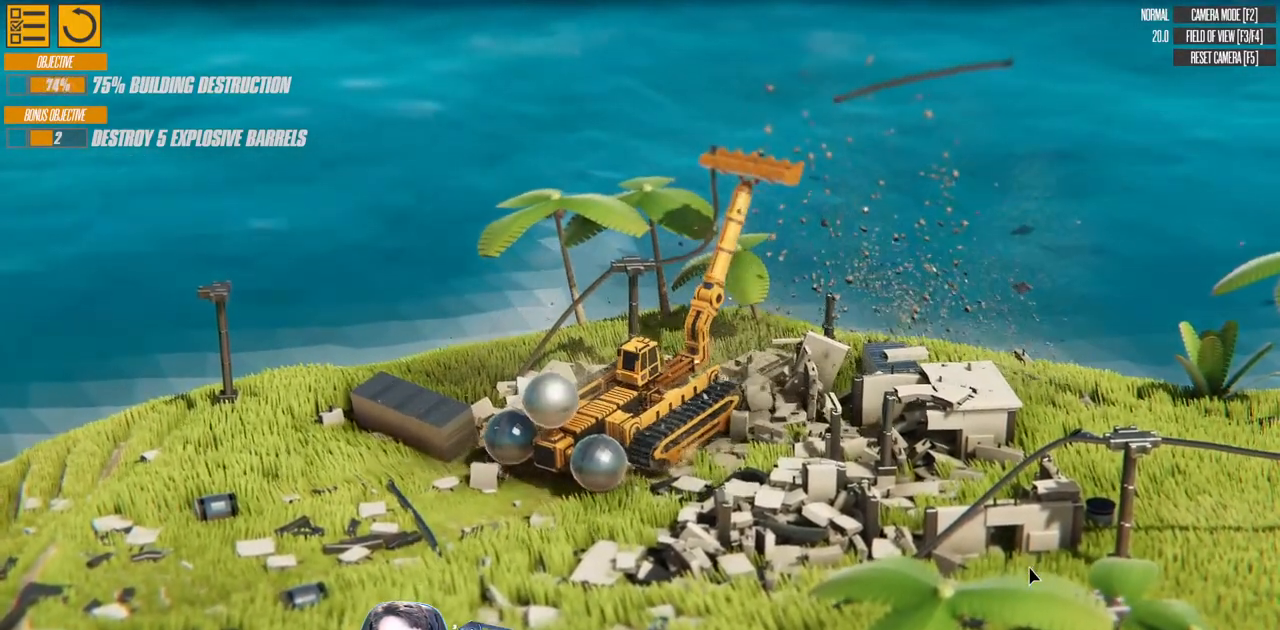
{"keys": ["a", "down", "s"], "events": [[433, "a", "down"]]}
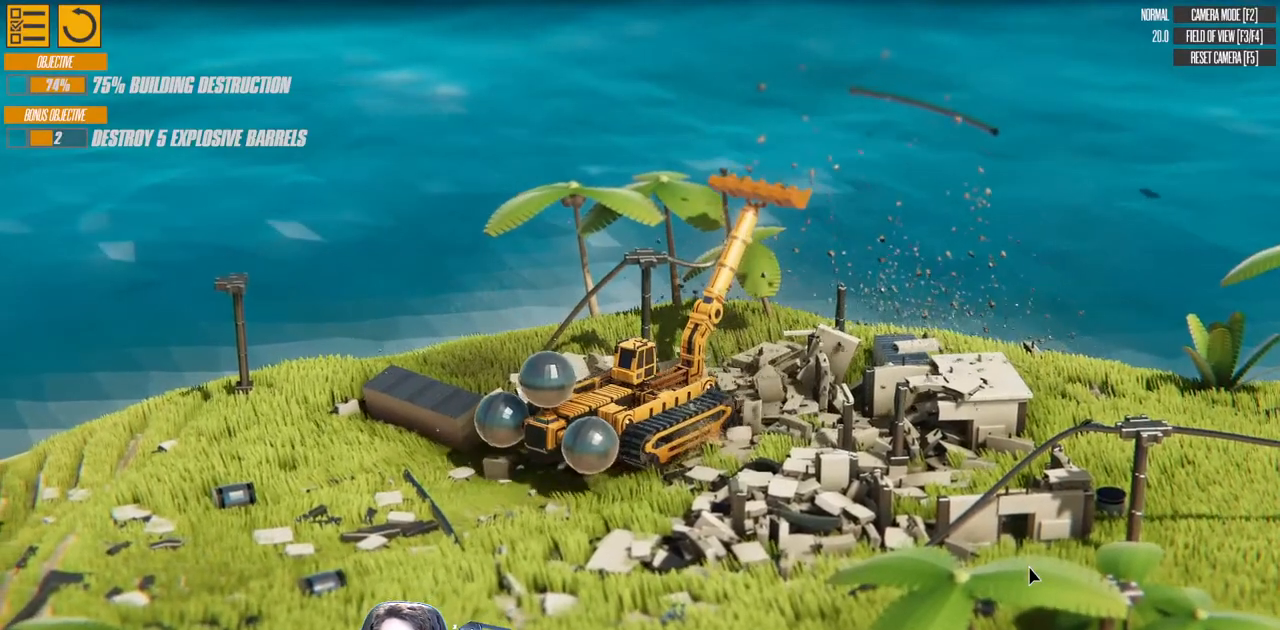
{"keys": ["a", "down", "s"], "events": []}
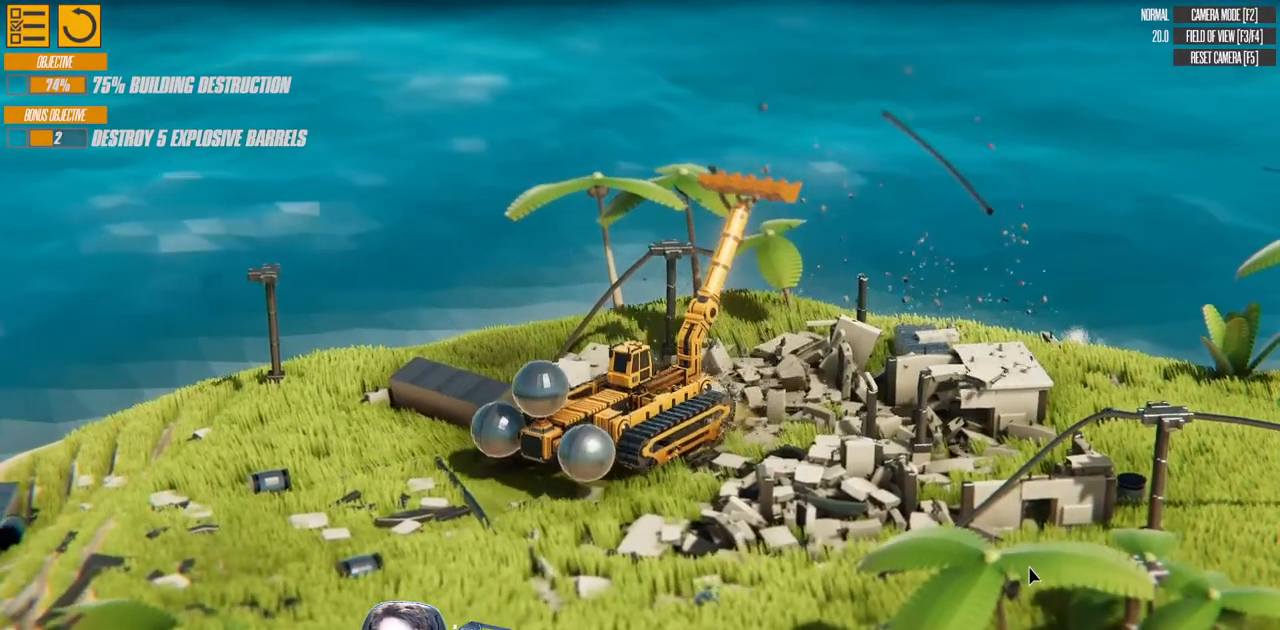
{"keys": ["a", "down", "s"], "events": []}